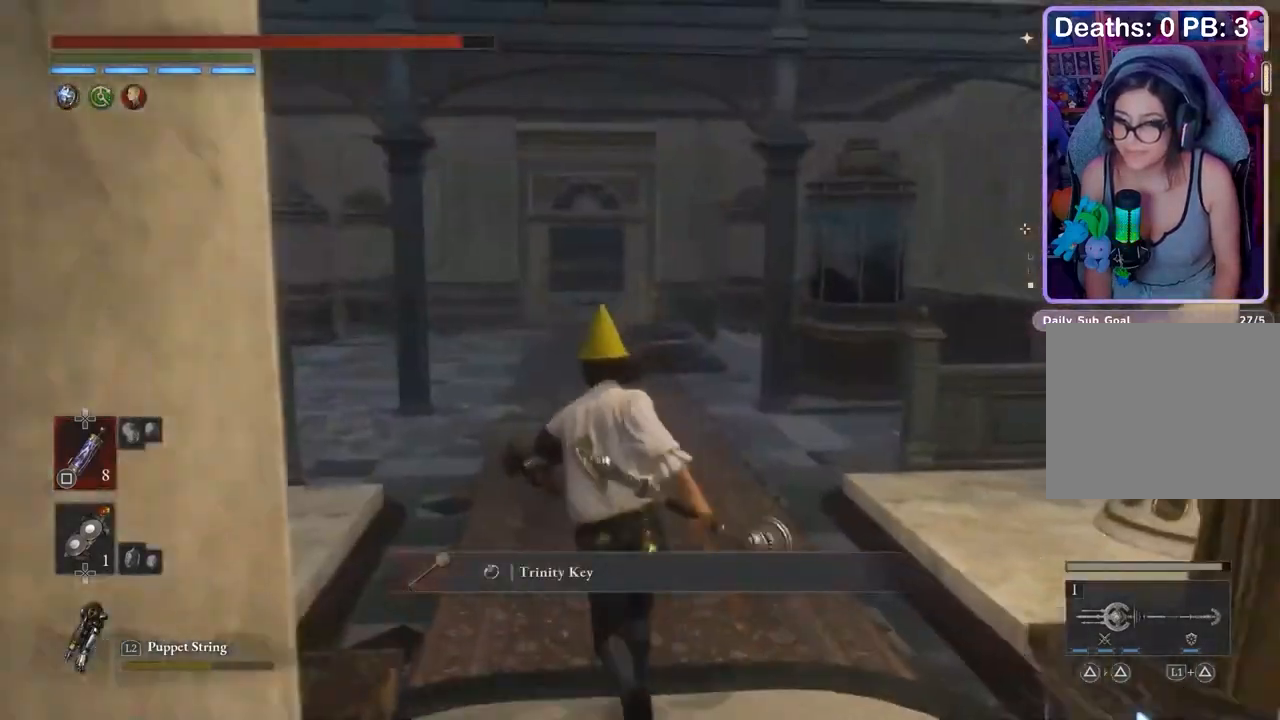
Gameplay with a controller (PlayStation layout); each line is a JSON object with the inputs held at the frame after it. "events" lists button and stick changes between this image and that frame as [ms after this image, input, new state], when the widget could be followed in between. Not read: CIRCLE.
{"buttons": [], "left_stick": "up", "right_stick": "center", "events": []}
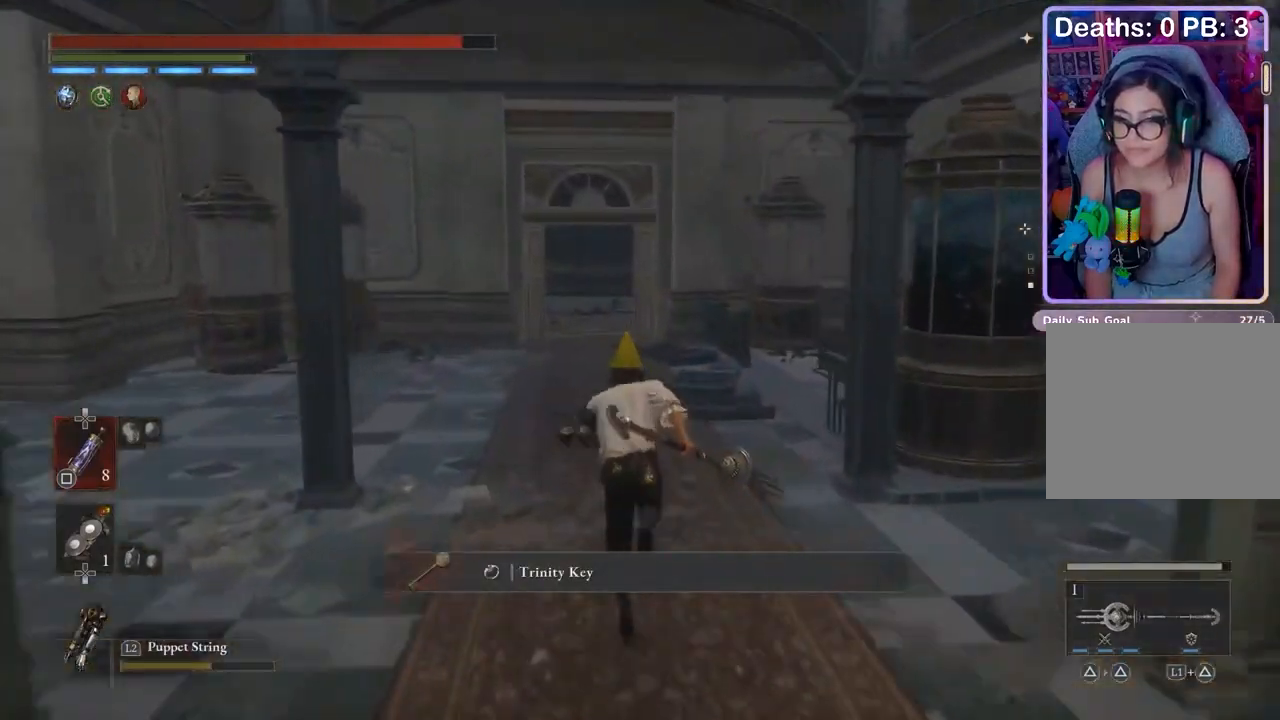
{"buttons": [], "left_stick": "center", "right_stick": "center", "events": [[467, "left_stick", "center"]]}
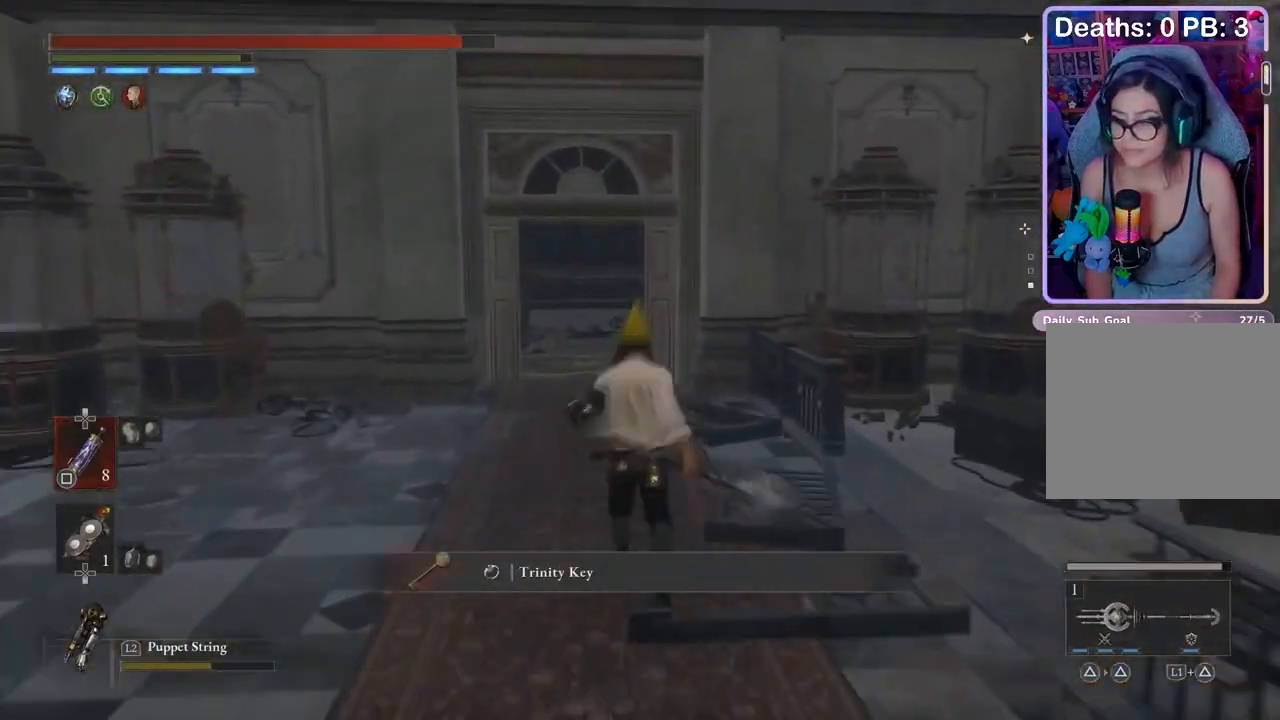
{"buttons": ["SQUARE"], "left_stick": "center", "right_stick": "center", "events": [[133, "SQUARE", "down"]]}
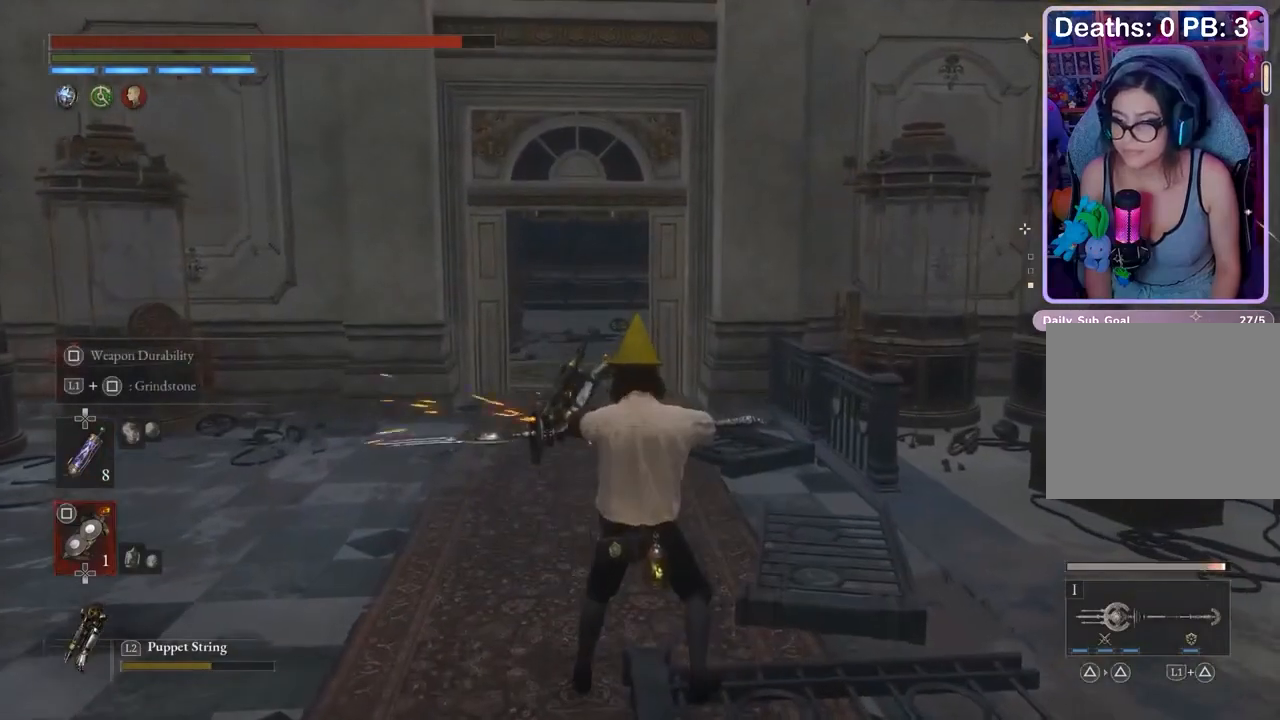
{"buttons": [], "left_stick": "center", "right_stick": "center", "events": [[167, "SQUARE", "up"]]}
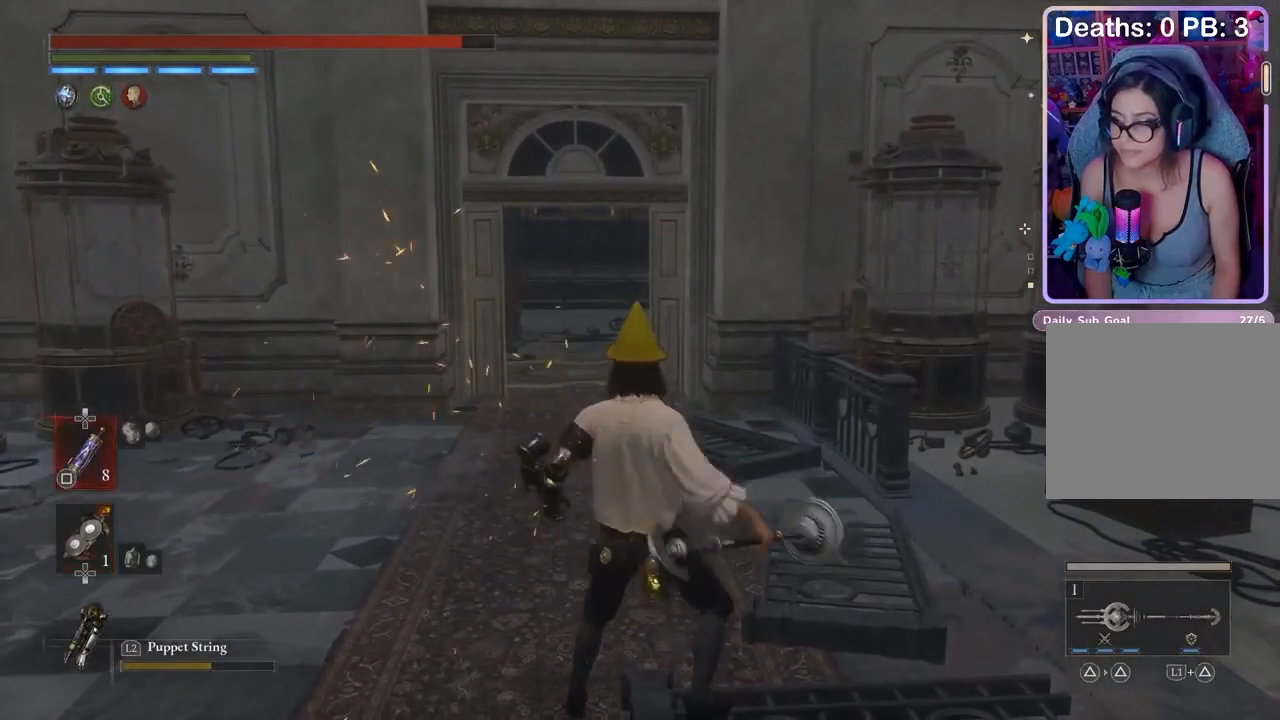
{"buttons": ["SQUARE"], "left_stick": "center", "right_stick": "center", "events": [[67, "DPAD_DOWN", "down"], [100, "DPAD_DOWN", "up"], [133, "SQUARE", "down"]]}
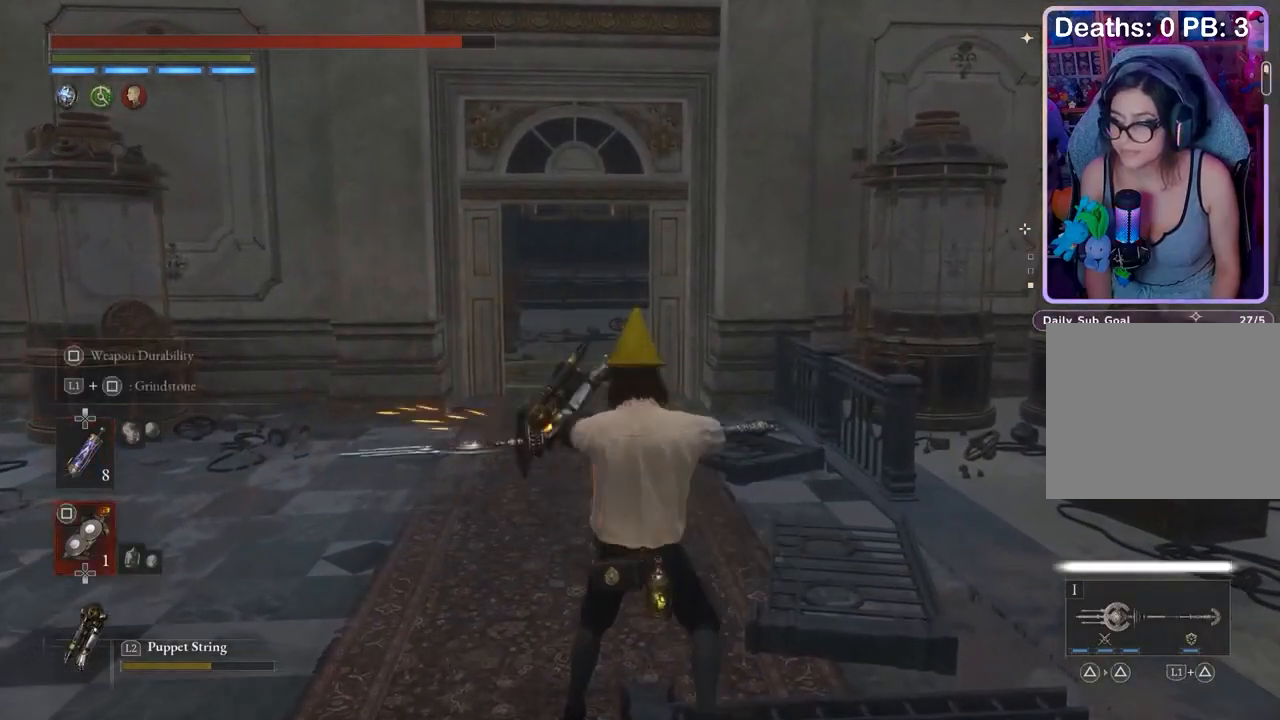
{"buttons": [], "left_stick": "up", "right_stick": "center", "events": [[67, "SQUARE", "up"], [233, "left_stick", "up"]]}
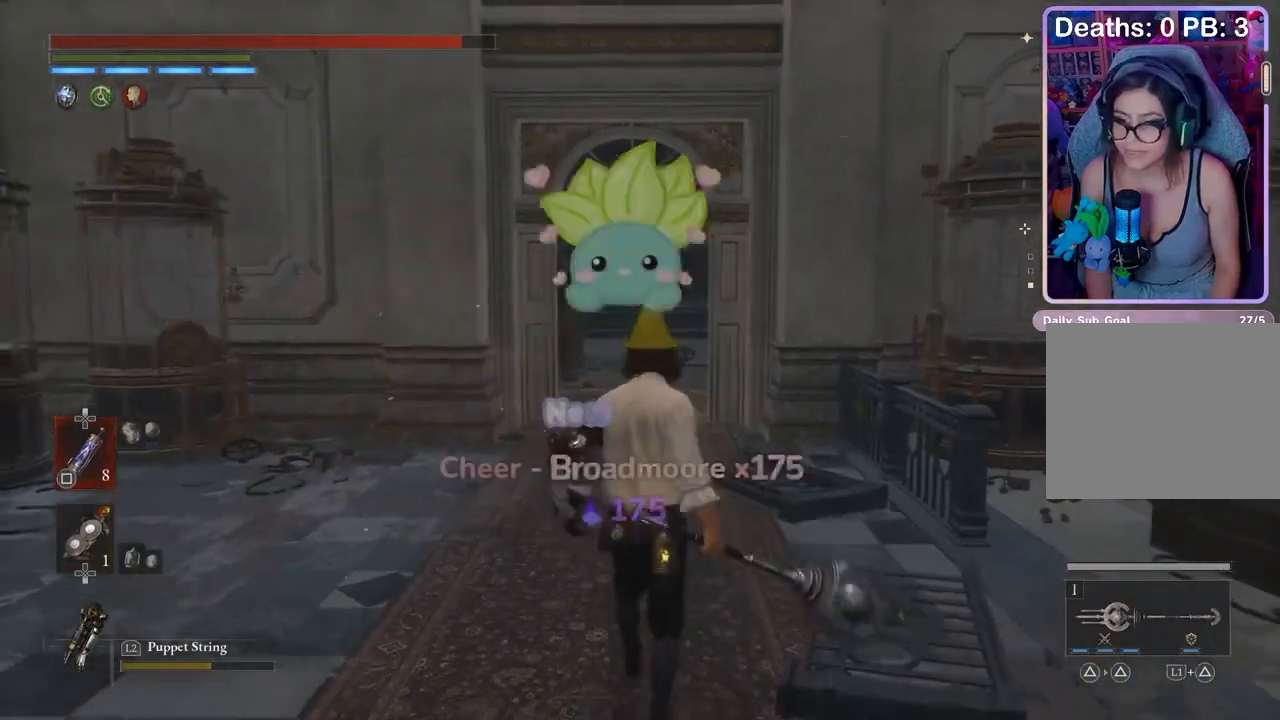
{"buttons": [], "left_stick": "up", "right_stick": "center", "events": []}
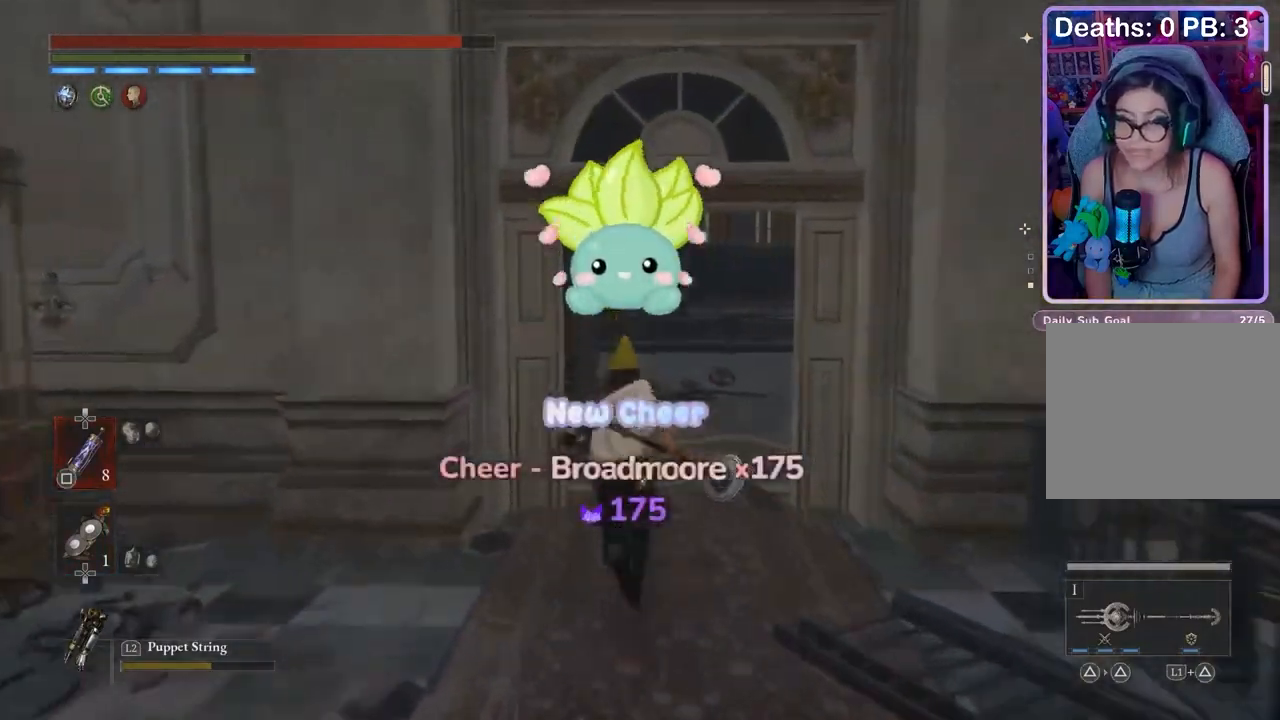
{"buttons": [], "left_stick": "up", "right_stick": "center", "events": []}
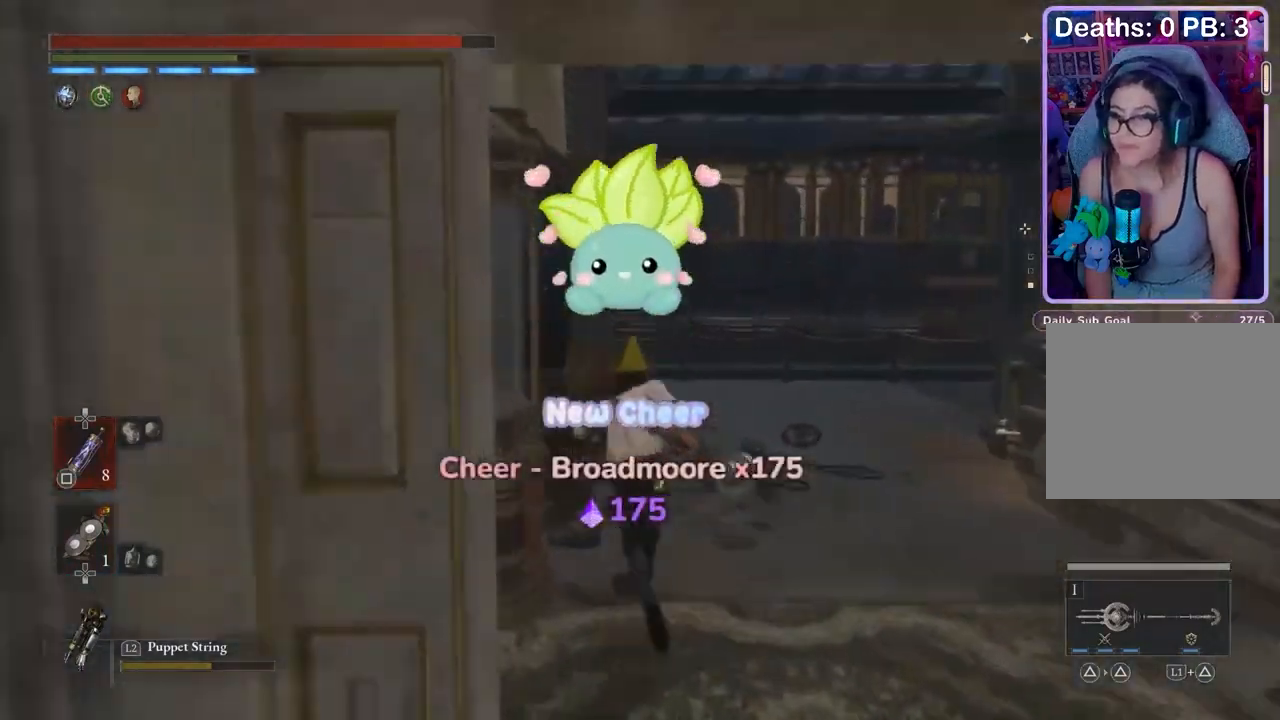
{"buttons": [], "left_stick": "up-left", "right_stick": "center", "events": [[400, "left_stick", "up-left"]]}
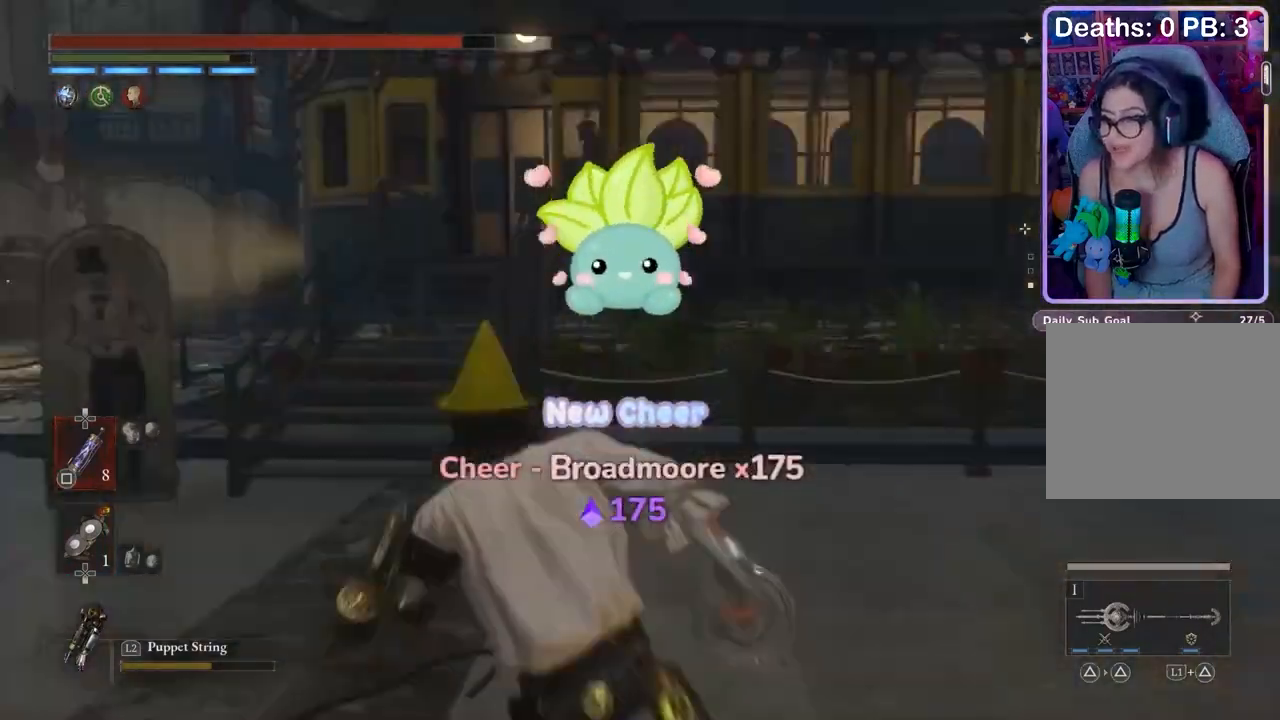
{"buttons": [], "left_stick": "up", "right_stick": "center", "events": [[200, "right_stick", "up-right"], [267, "right_stick", "center"], [333, "left_stick", "up"]]}
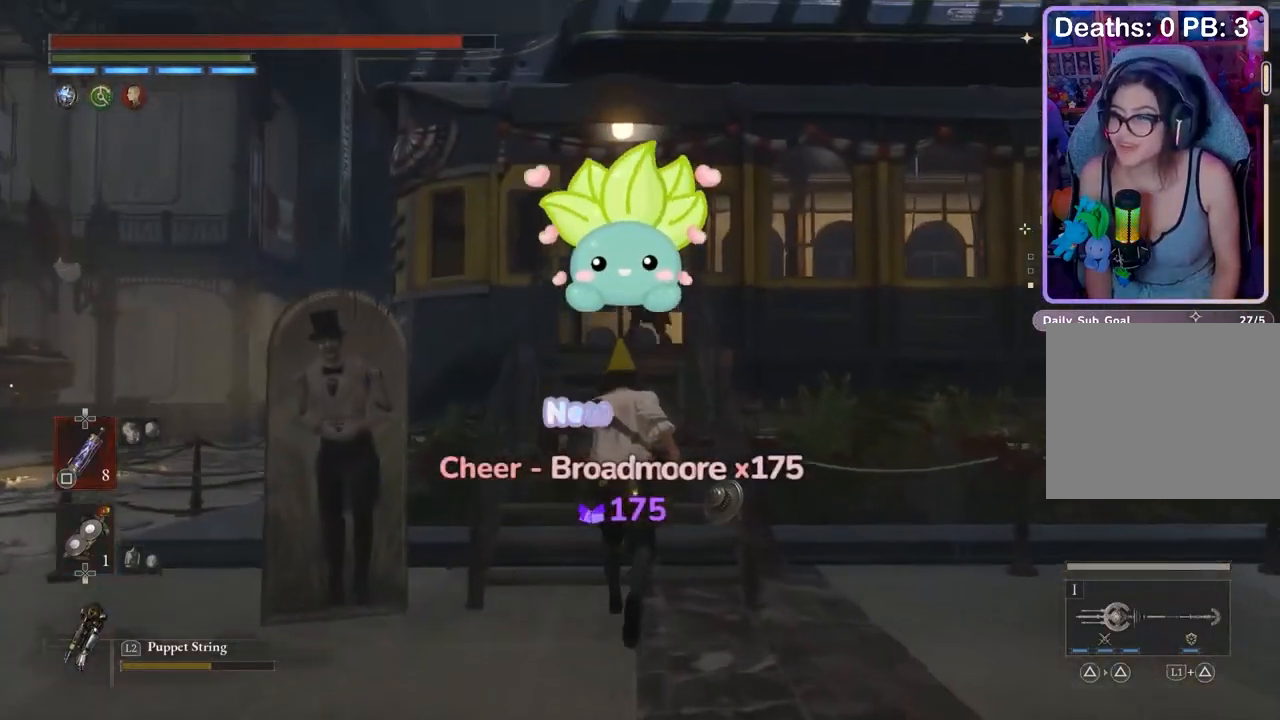
{"buttons": [], "left_stick": "up", "right_stick": "center", "events": [[400, "R2", "down"], [467, "R2", "up"]]}
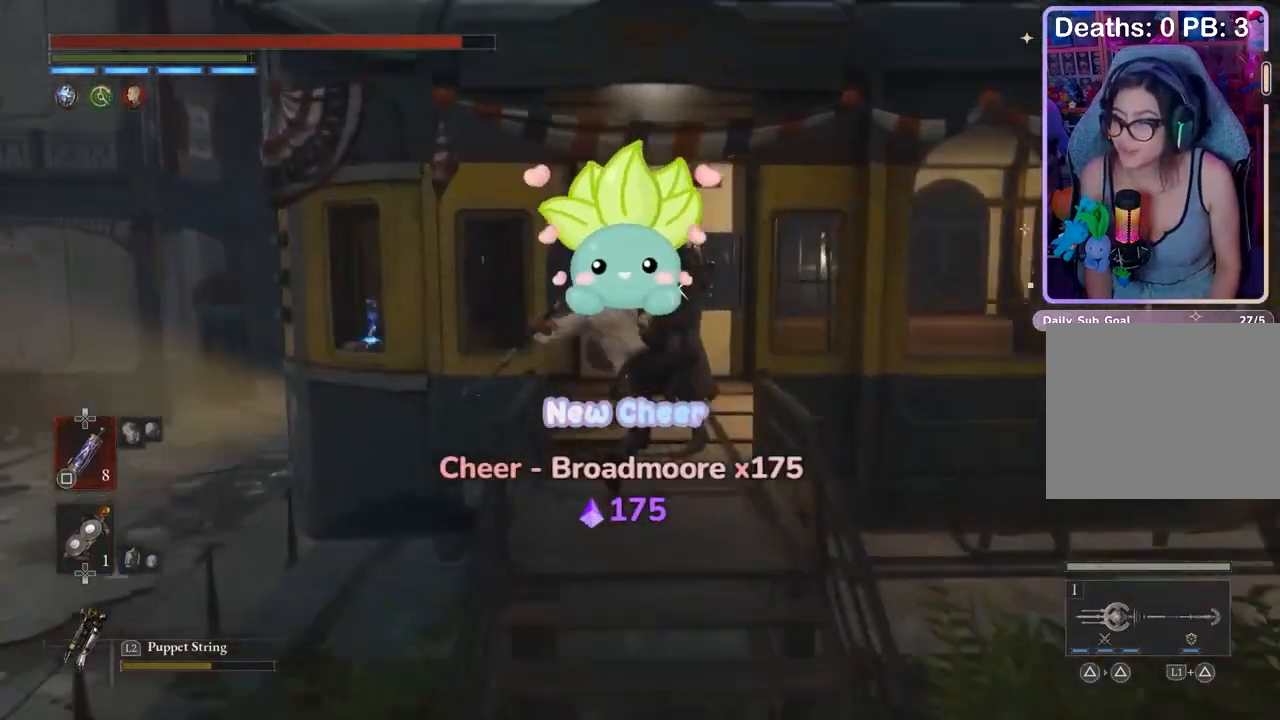
{"buttons": [], "left_stick": "up", "right_stick": "center", "events": []}
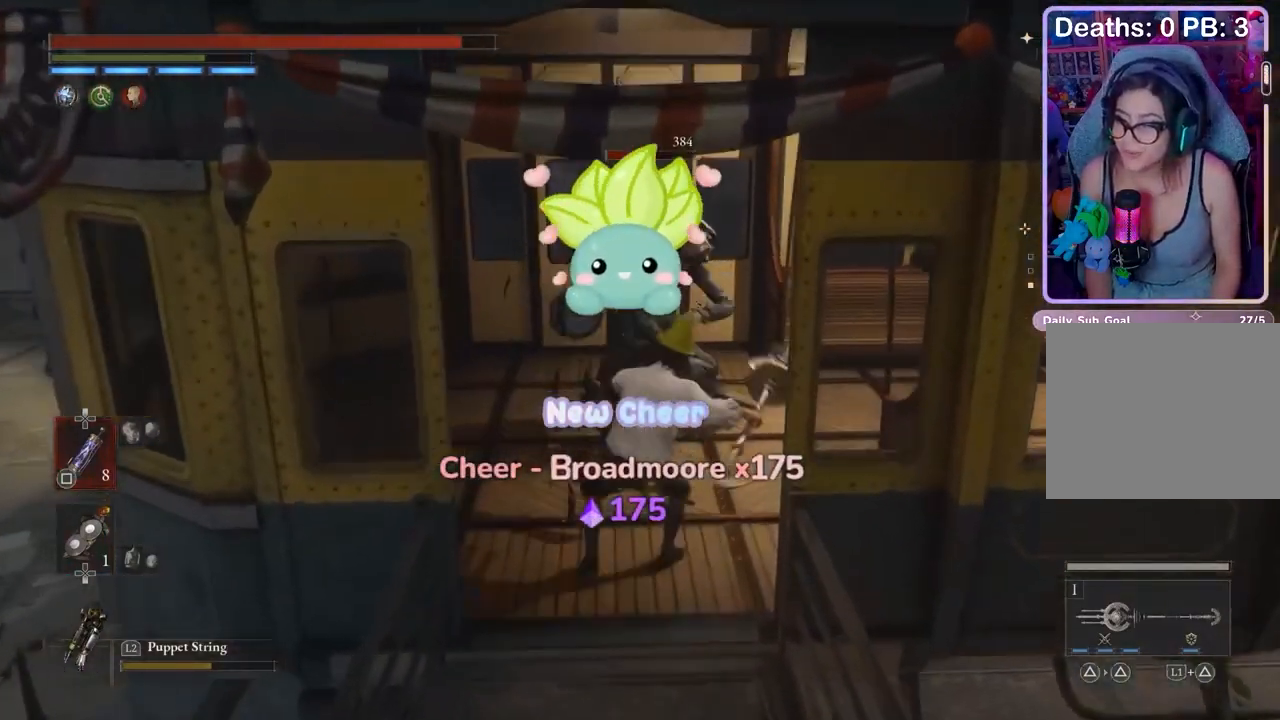
{"buttons": [], "left_stick": "up", "right_stick": "center", "events": [[167, "right_stick", "left"], [300, "right_stick", "center"]]}
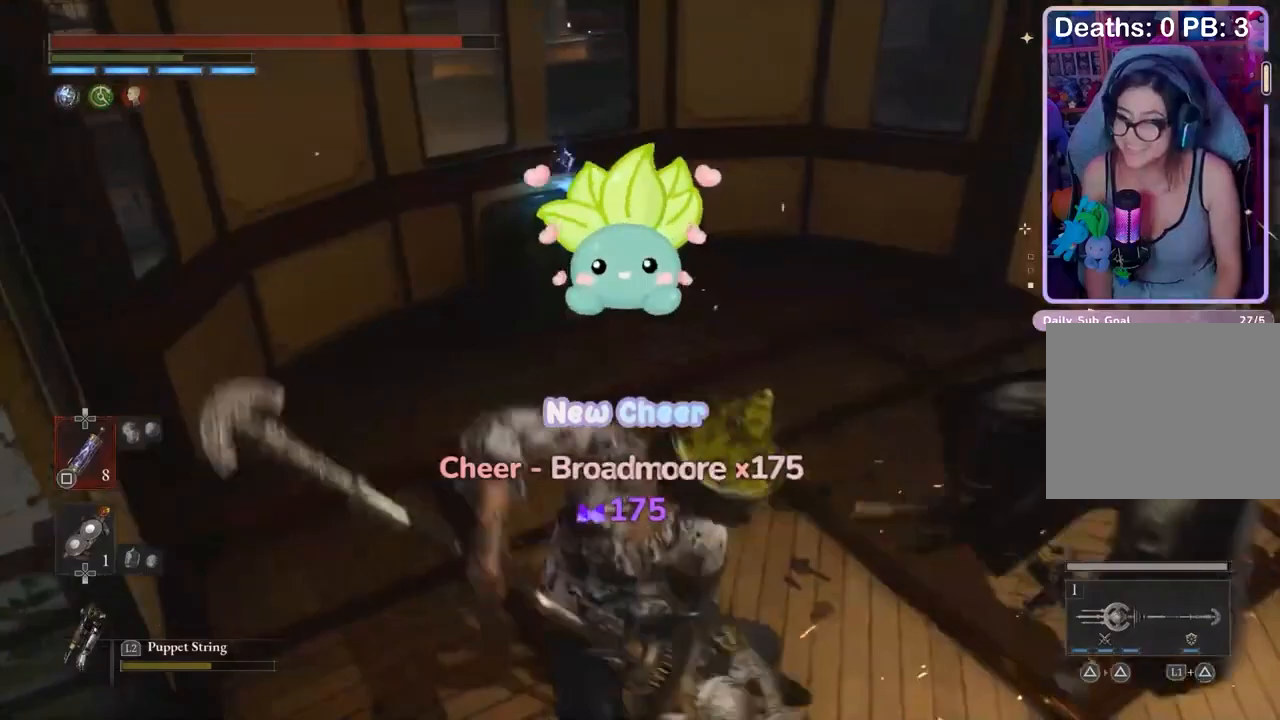
{"buttons": [], "left_stick": "down-right", "right_stick": "right", "events": [[267, "CROSS", "down"], [433, "CROSS", "up"], [467, "left_stick", "down-right"], [500, "right_stick", "right"]]}
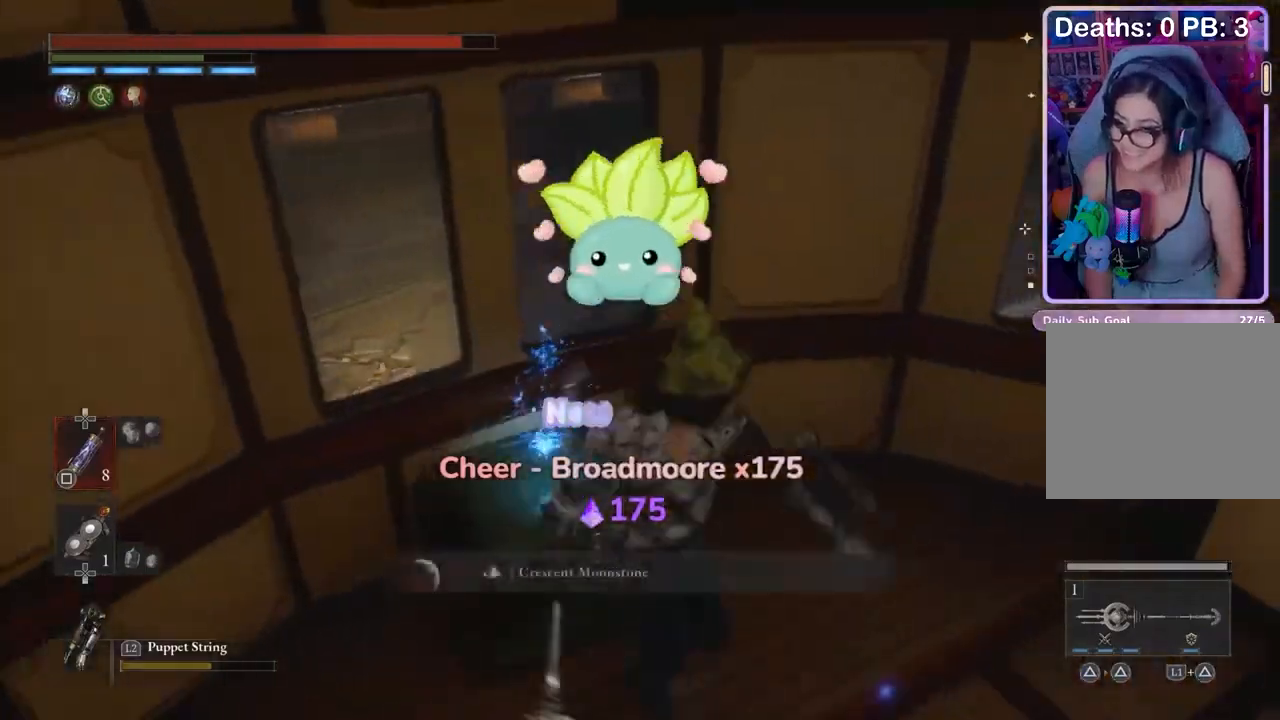
{"buttons": [], "left_stick": "up", "right_stick": "center", "events": [[133, "left_stick", "up-right"], [300, "left_stick", "up"], [333, "right_stick", "center"]]}
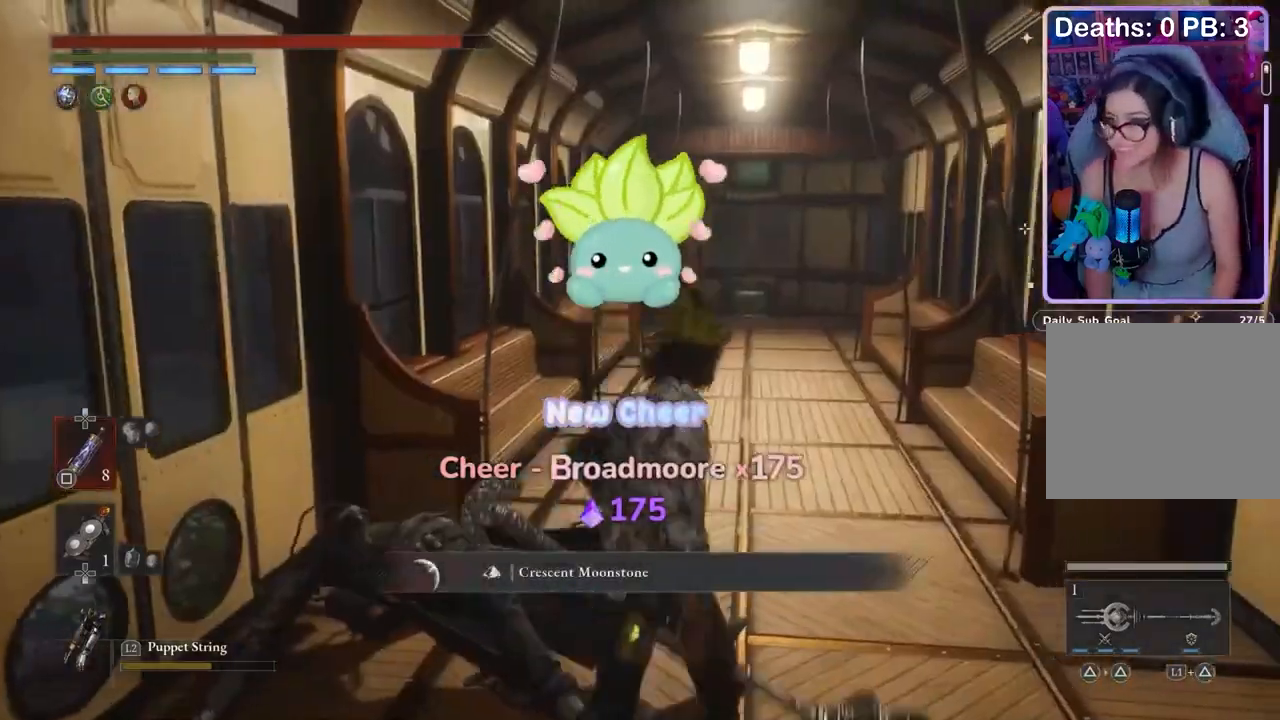
{"buttons": [], "left_stick": "up", "right_stick": "center", "events": []}
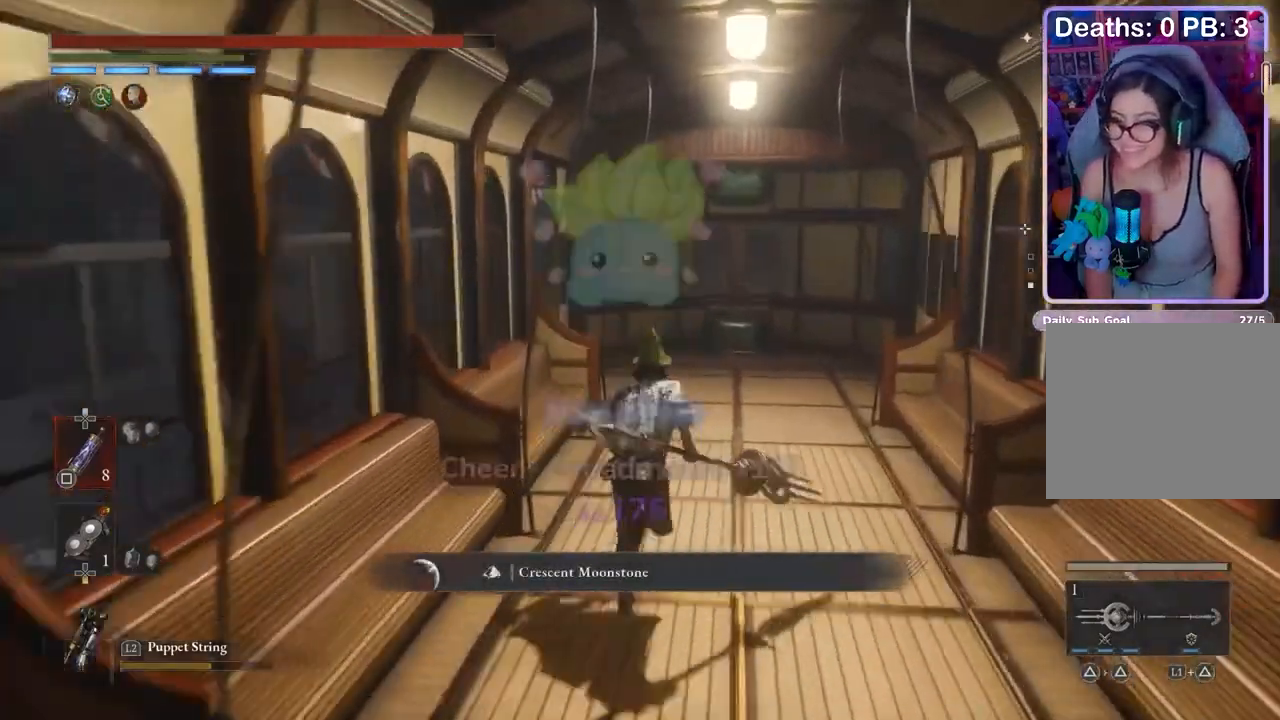
{"buttons": [], "left_stick": "up-right", "right_stick": "left", "events": [[67, "right_stick", "left"], [167, "right_stick", "center"], [233, "left_stick", "up-right"], [300, "right_stick", "left"], [400, "right_stick", "center"], [500, "right_stick", "left"]]}
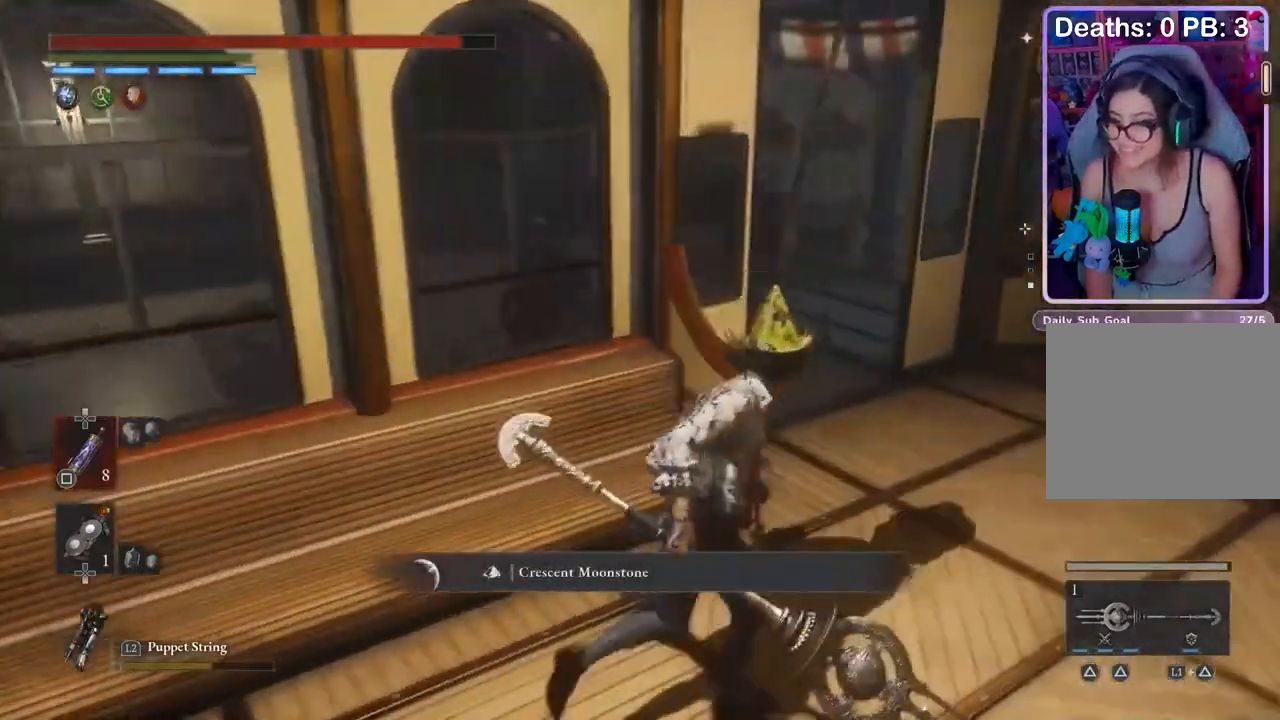
{"buttons": [], "left_stick": "up", "right_stick": "center", "events": [[67, "right_stick", "center"], [167, "right_stick", "left"], [233, "right_stick", "center"], [467, "left_stick", "up"]]}
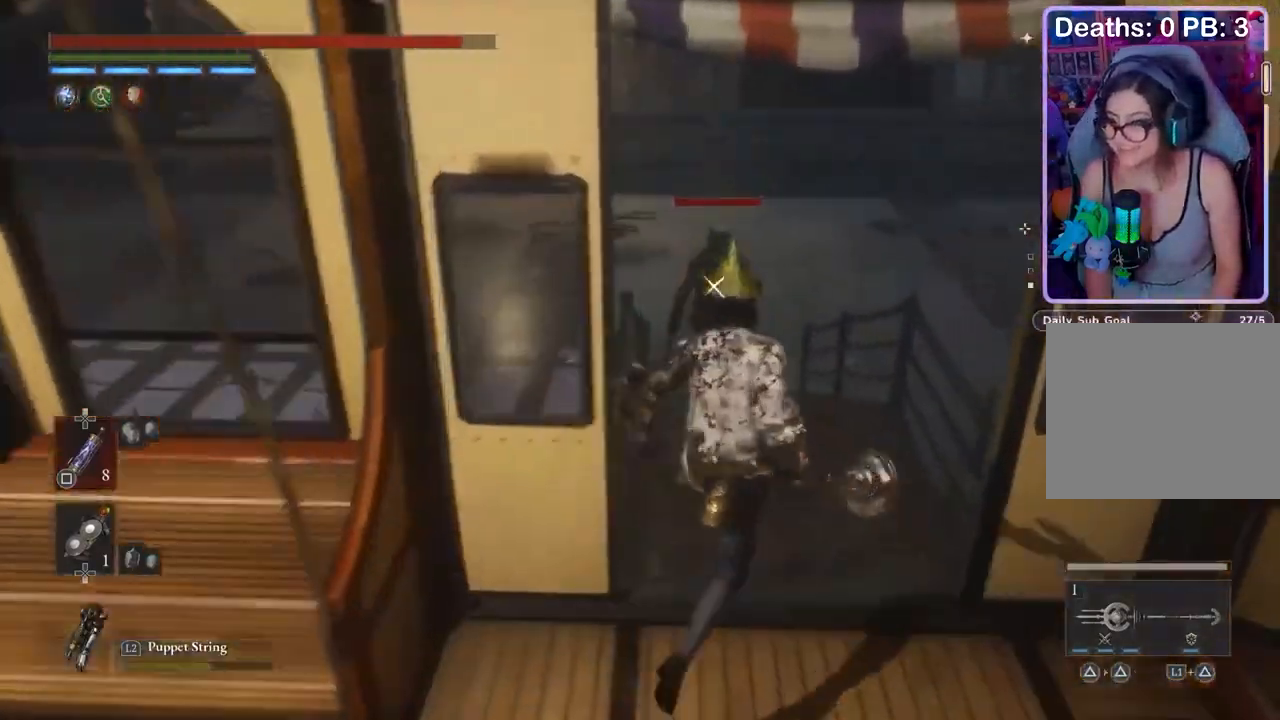
{"buttons": [], "left_stick": "up", "right_stick": "center", "events": [[300, "R2", "down"], [433, "R2", "up"]]}
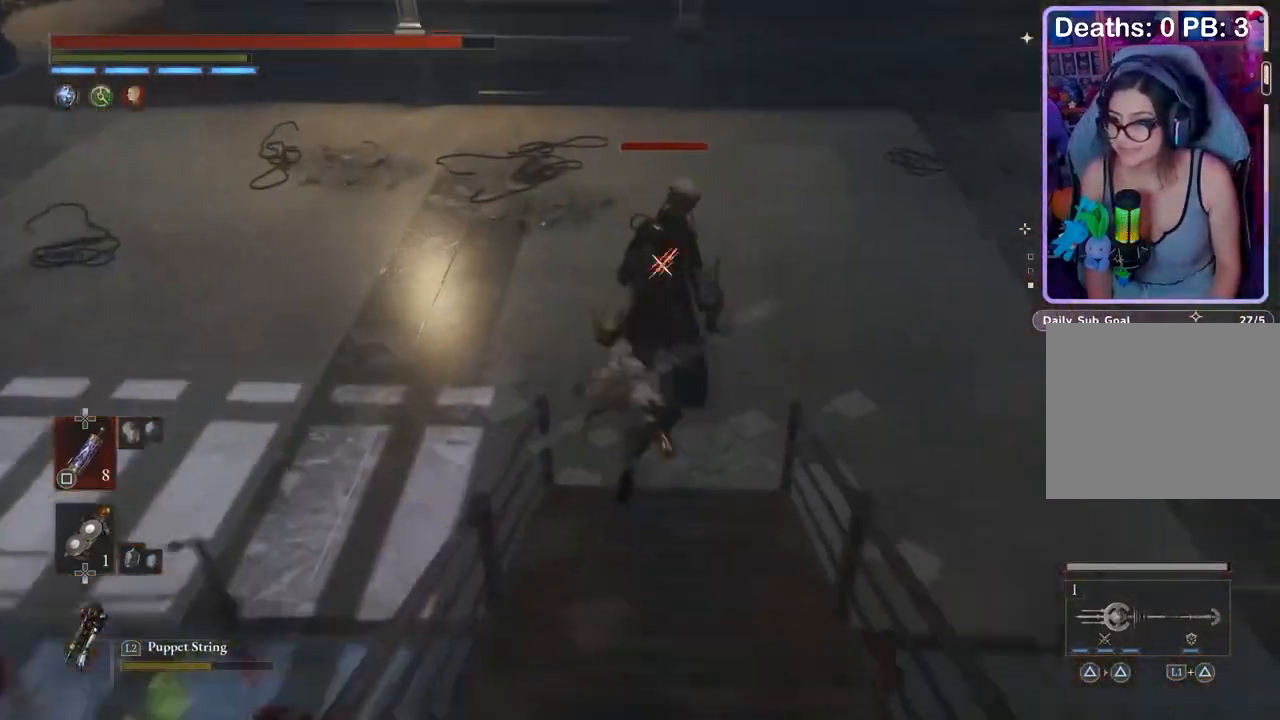
{"buttons": [], "left_stick": "up", "right_stick": "right"}
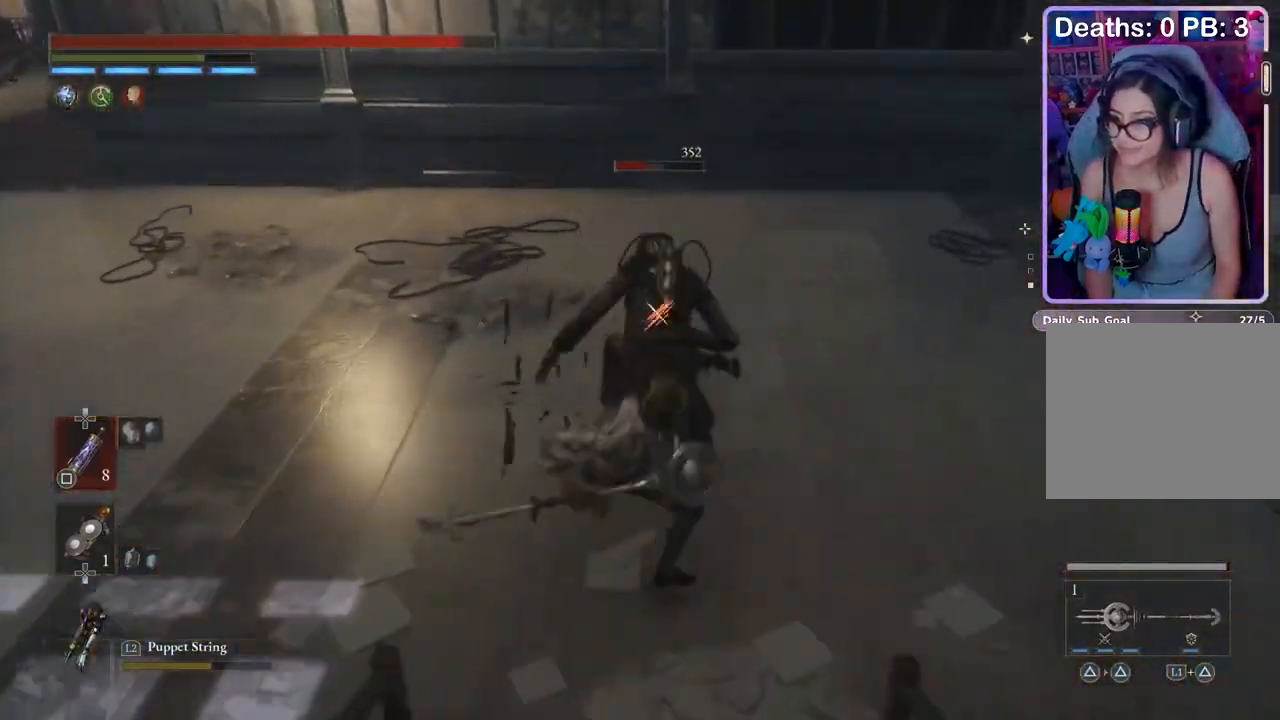
{"buttons": [], "left_stick": "up-left", "right_stick": "center", "events": [[100, "left_stick", "up-left"], [200, "left_stick", "left"], [333, "left_stick", "up-left"], [333, "right_stick", "center"]]}
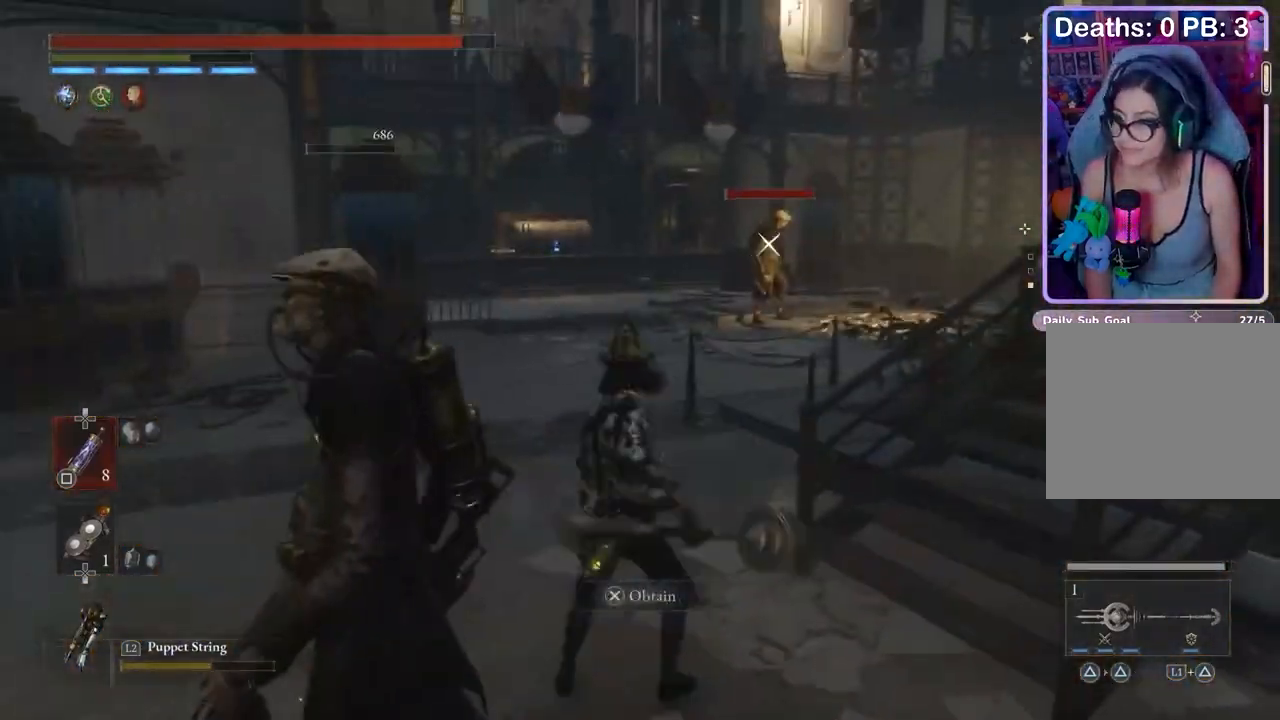
{"buttons": [], "left_stick": "up", "right_stick": "center", "events": [[167, "left_stick", "up"]]}
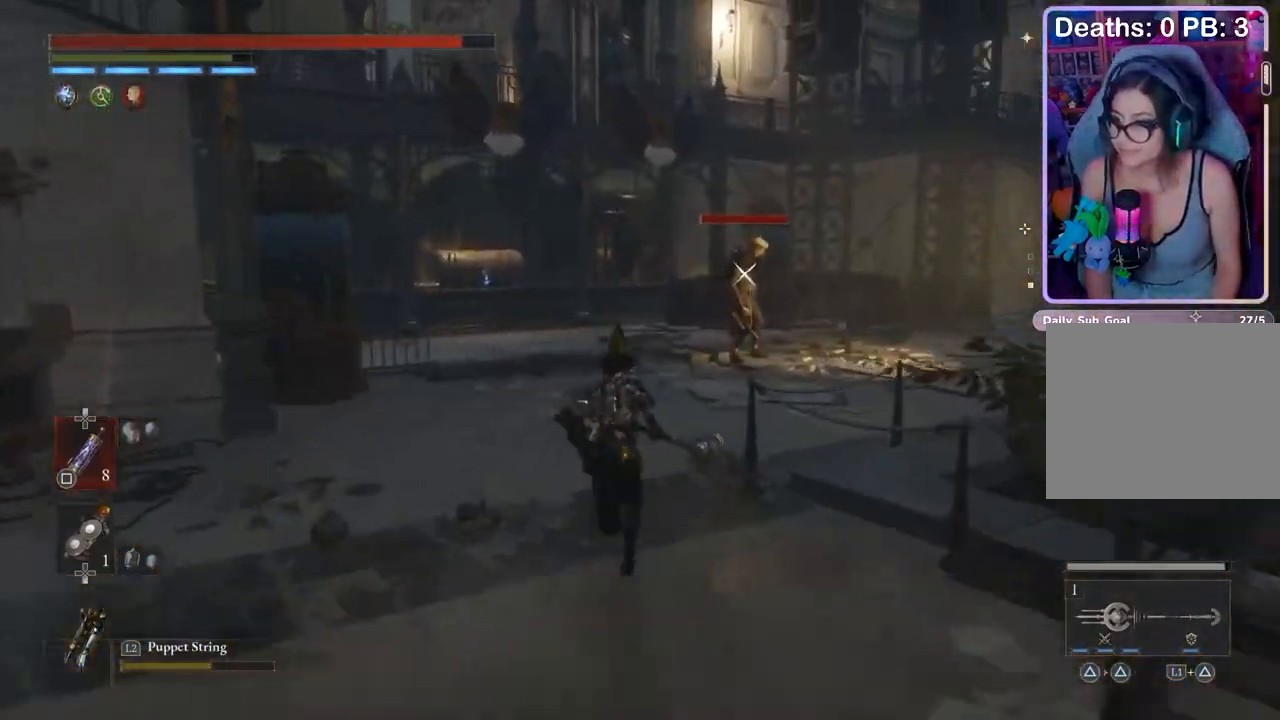
{"buttons": ["R2"], "left_stick": "up", "right_stick": "center", "events": [[467, "R2", "down"]]}
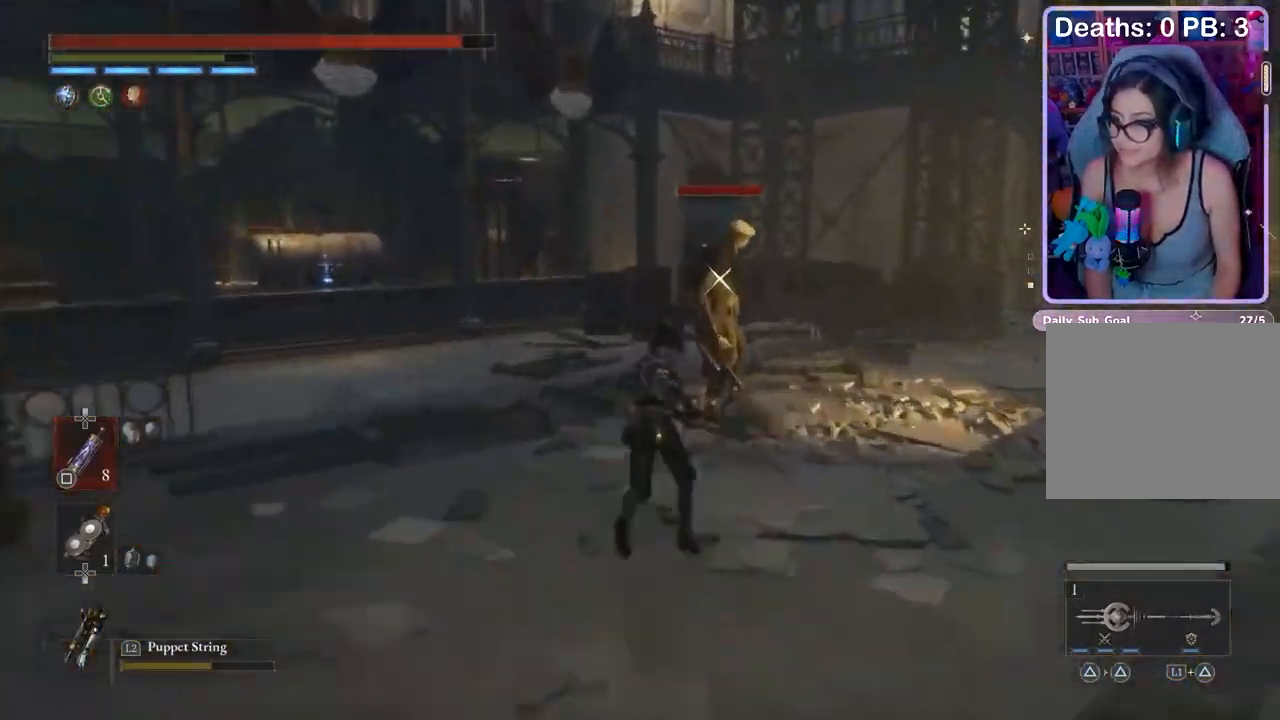
{"buttons": [], "left_stick": "up", "right_stick": "center", "events": [[133, "R2", "up"], [367, "R1", "down"], [500, "R1", "up"]]}
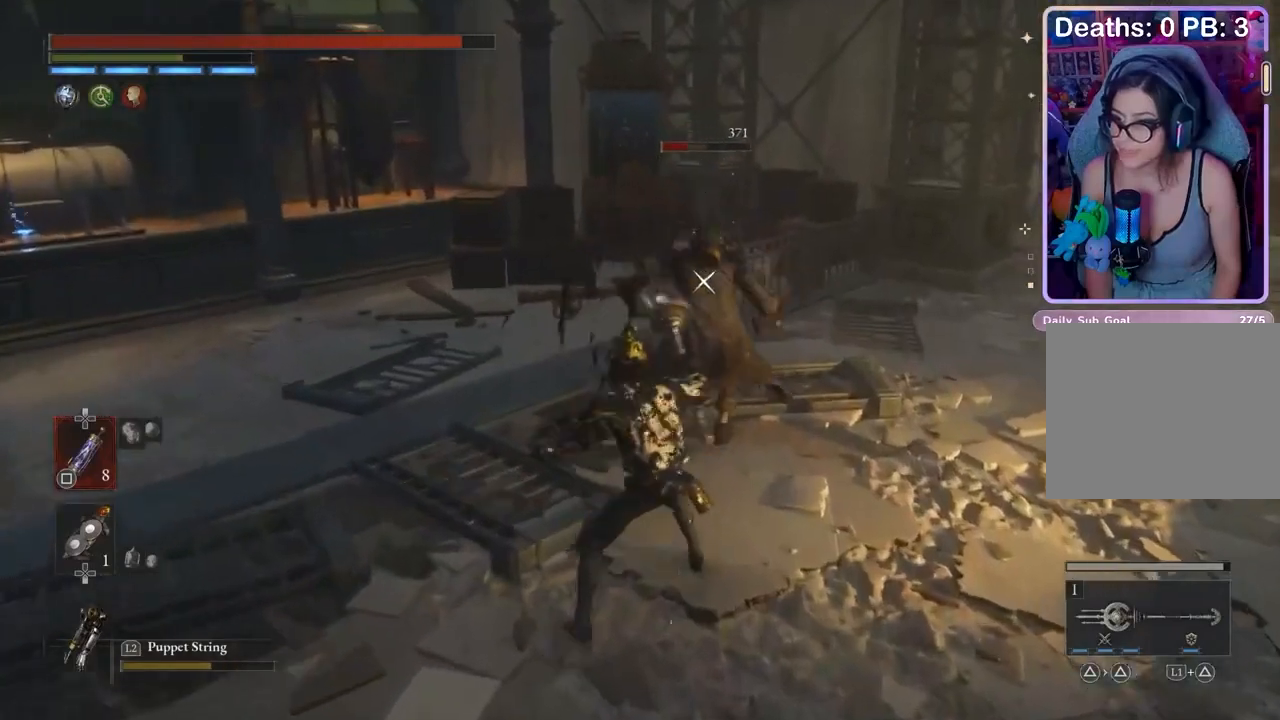
{"buttons": [], "left_stick": "up", "right_stick": "center", "events": [[267, "right_stick", "left"], [300, "left_stick", "center"], [400, "left_stick", "up"], [467, "right_stick", "center"]]}
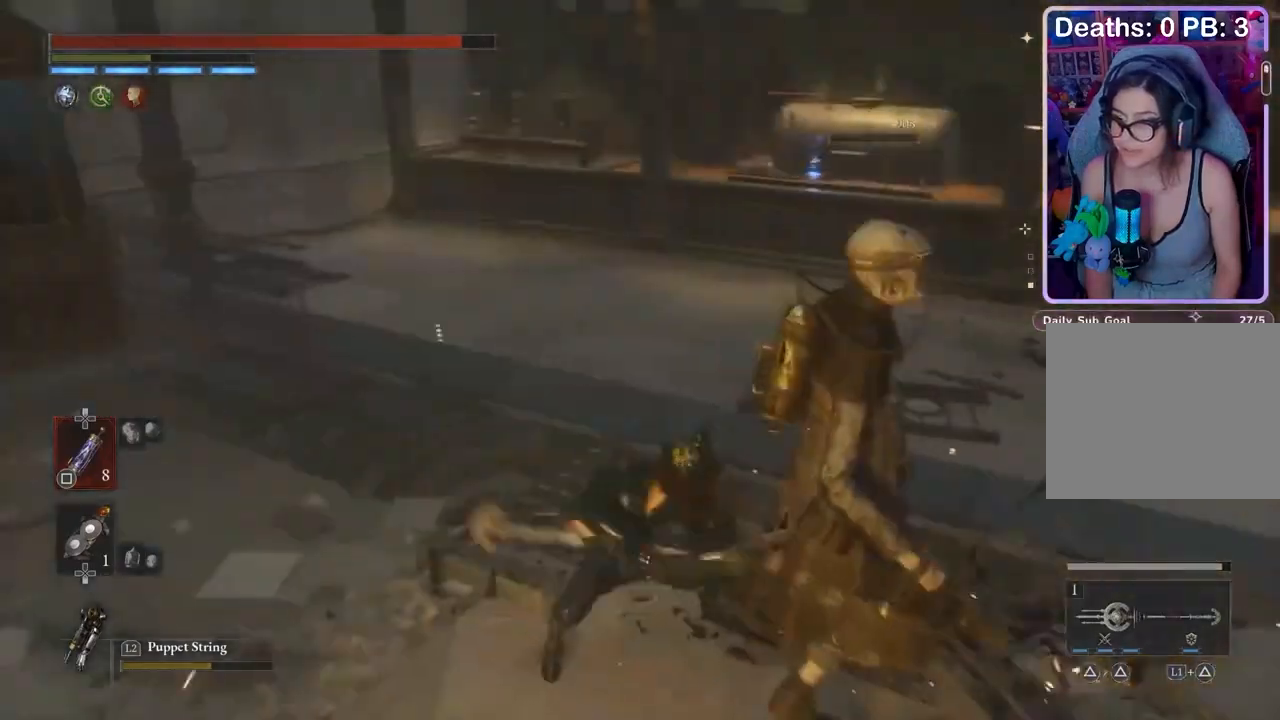
{"buttons": [], "left_stick": "up", "right_stick": "center", "events": []}
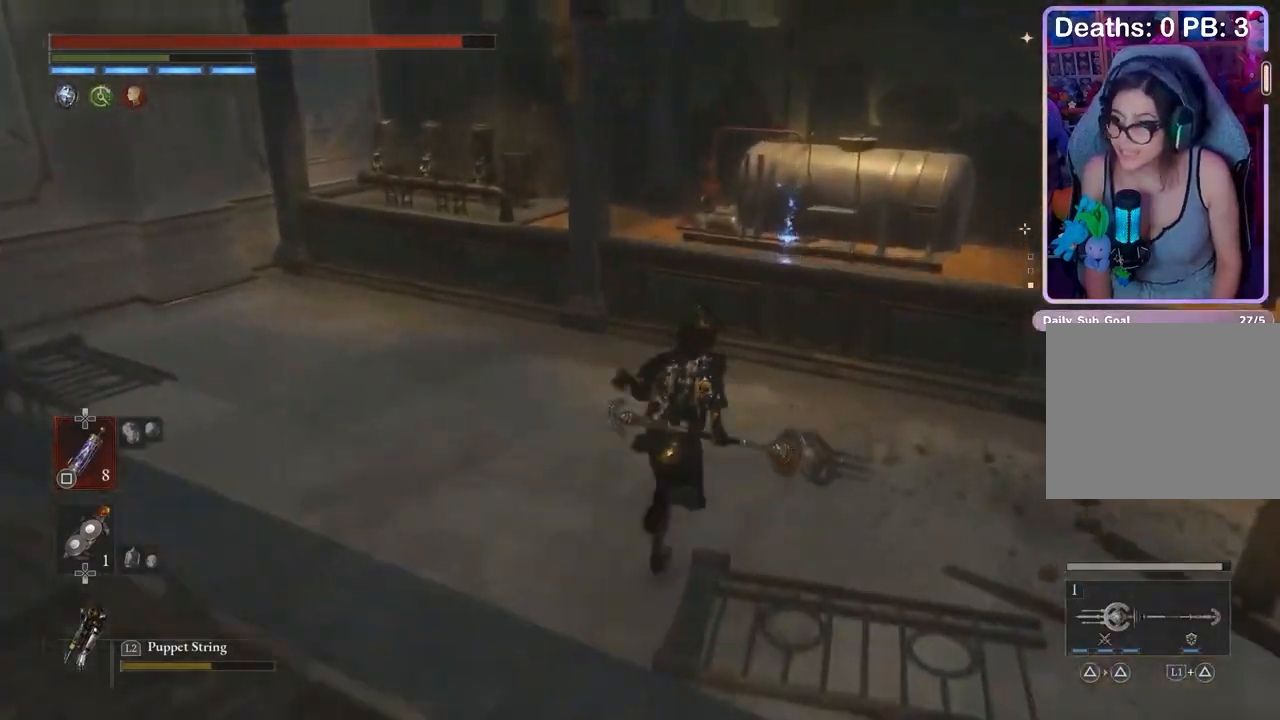
{"buttons": [], "left_stick": "left", "right_stick": "left", "events": [[200, "CROSS", "down"], [267, "CROSS", "up"], [300, "CROSS", "down"], [333, "CROSS", "up"], [367, "left_stick", "left"], [367, "right_stick", "left"]]}
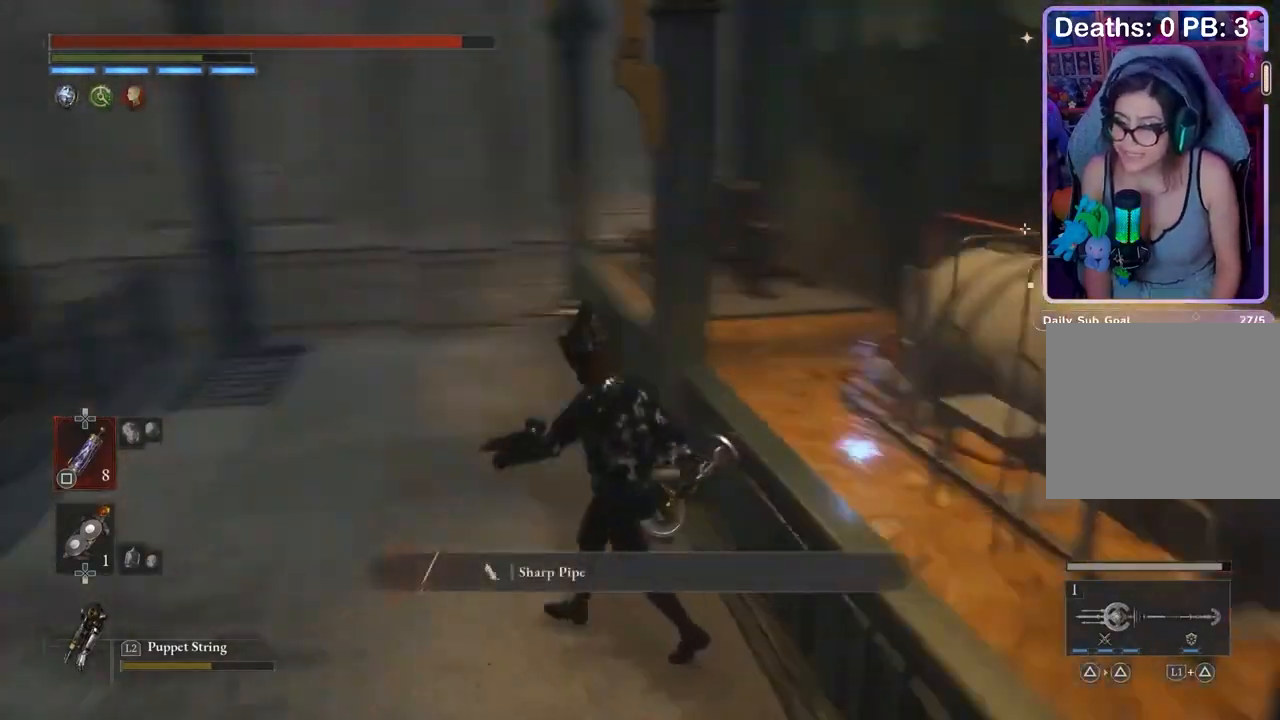
{"buttons": [], "left_stick": "up", "right_stick": "center", "events": [[100, "left_stick", "up-left"], [167, "right_stick", "center"], [400, "left_stick", "up"]]}
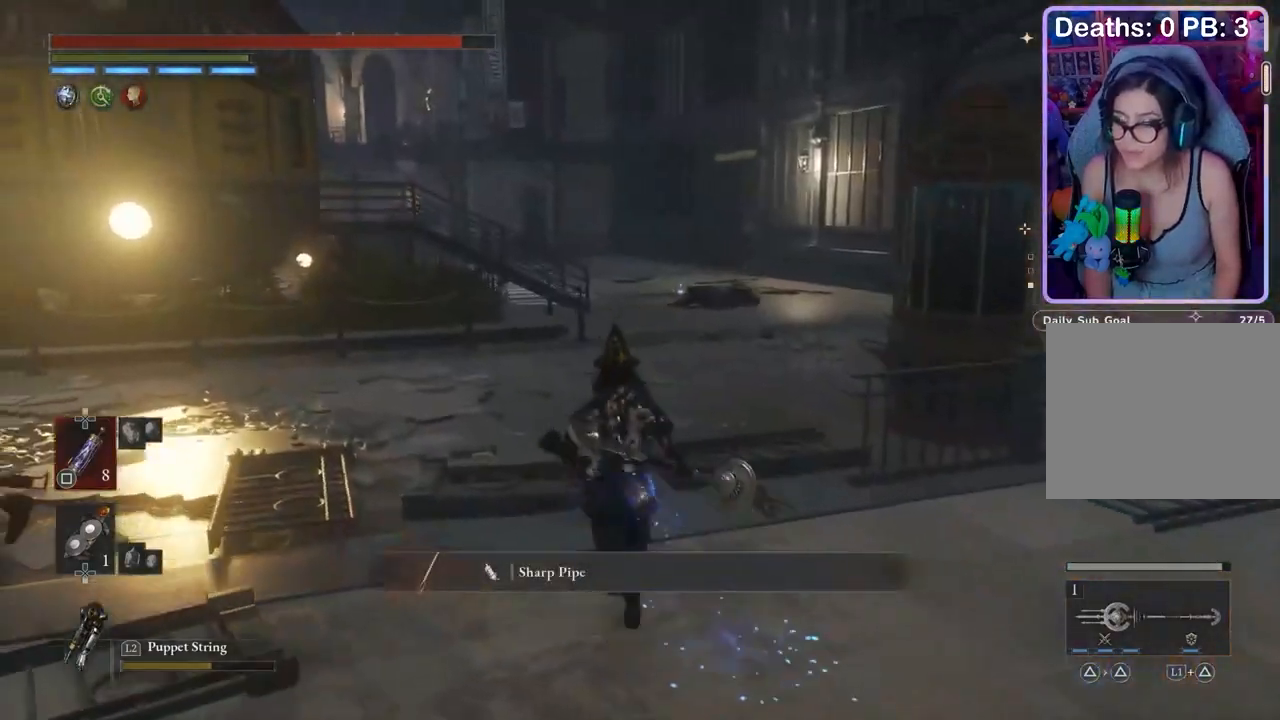
{"buttons": [], "left_stick": "up", "right_stick": "center", "events": []}
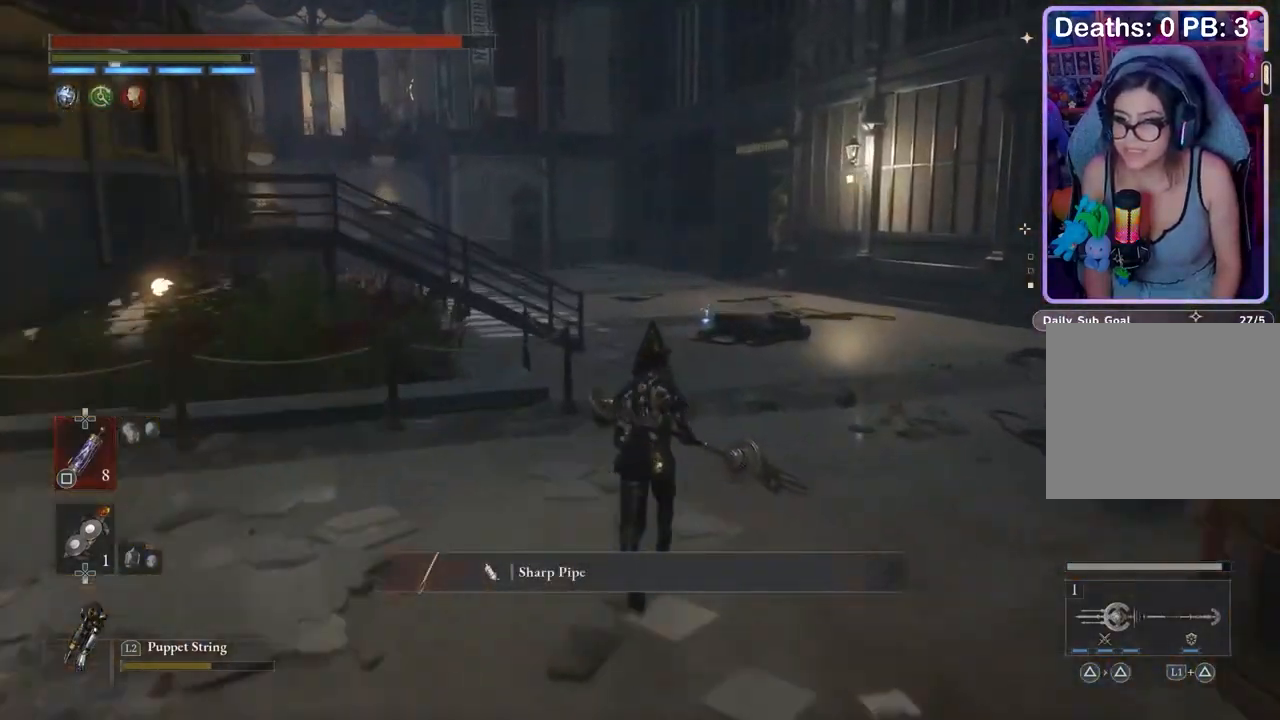
{"buttons": [], "left_stick": "up", "right_stick": "center", "events": []}